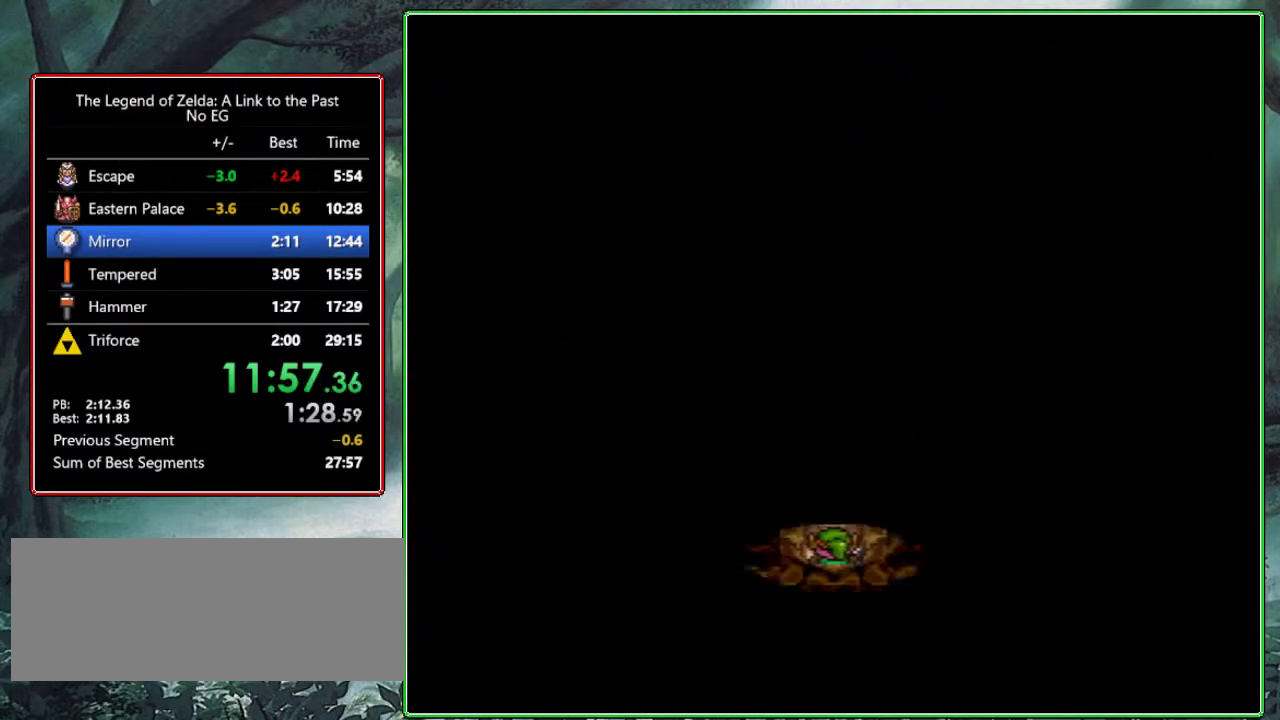
Gameplay with a controller (Nintendo layout); each line is a JSON object with the inputs held at the frame after it. "events" lists button and stick changes between this image and that frame as [ms after this image, input, new state], when the widget could be followed in between. Not read: L3 R3.
{"buttons": ["DPAD_UP"], "events": []}
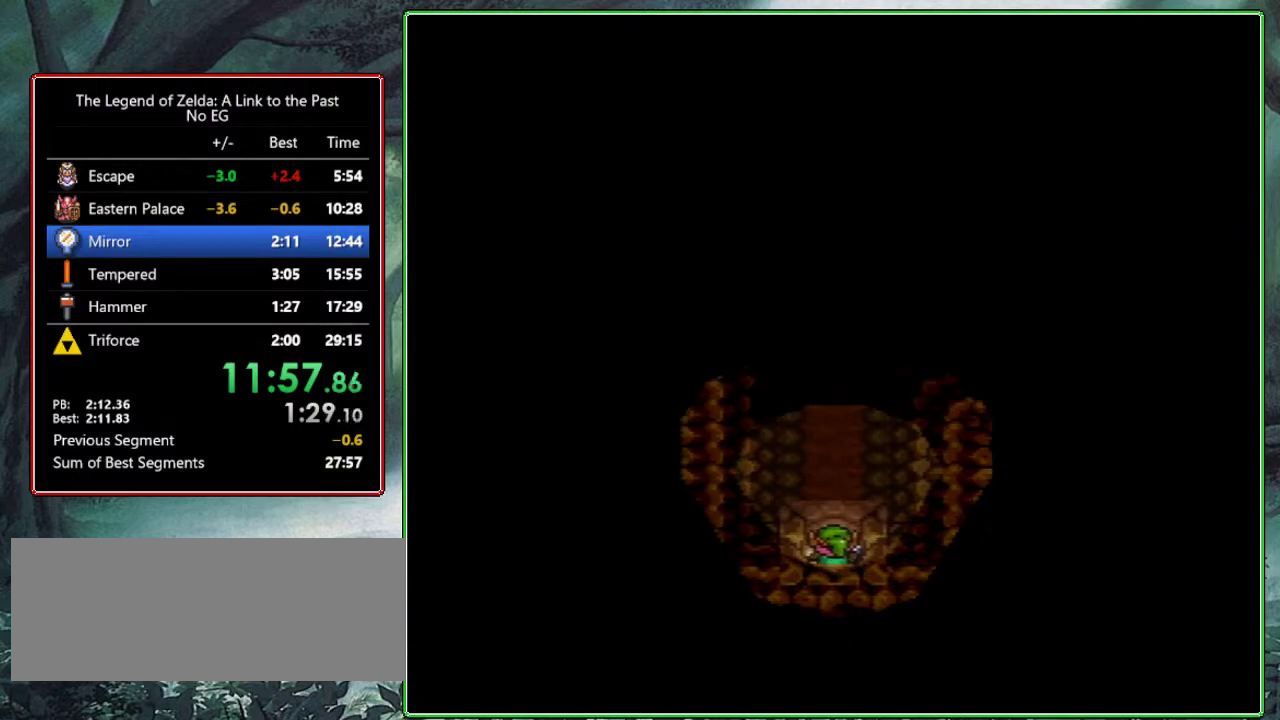
{"buttons": ["A"], "events": [[83, "A", "down"], [483, "DPAD_UP", "up"]]}
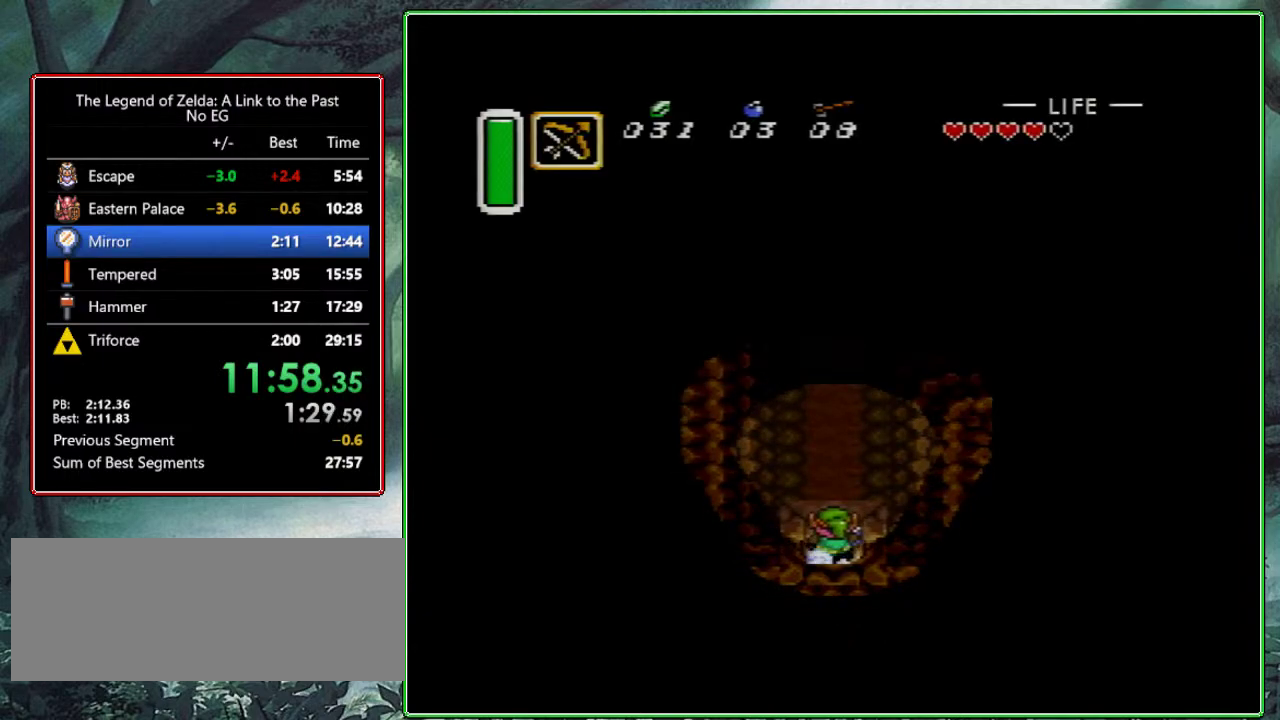
{"buttons": ["DPAD_RIGHT"], "events": [[300, "A", "up"], [417, "DPAD_RIGHT", "down"]]}
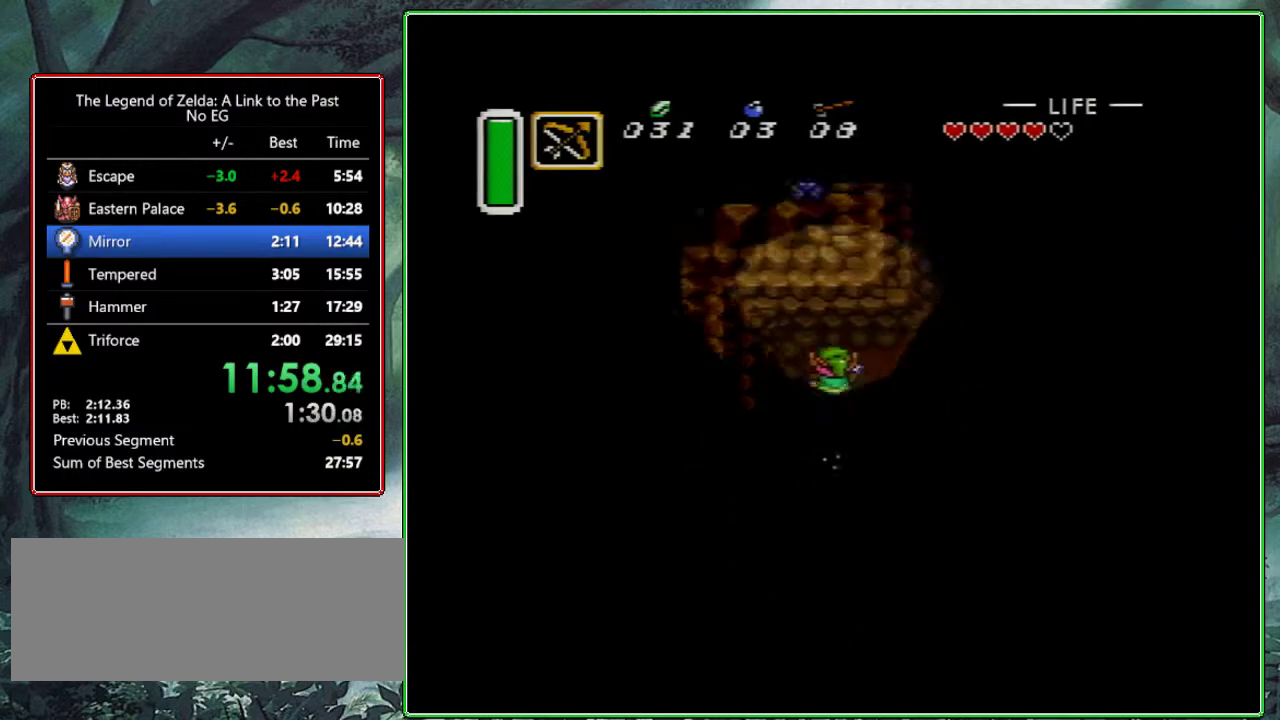
{"buttons": ["A"], "events": [[333, "A", "down"], [367, "DPAD_RIGHT", "up"]]}
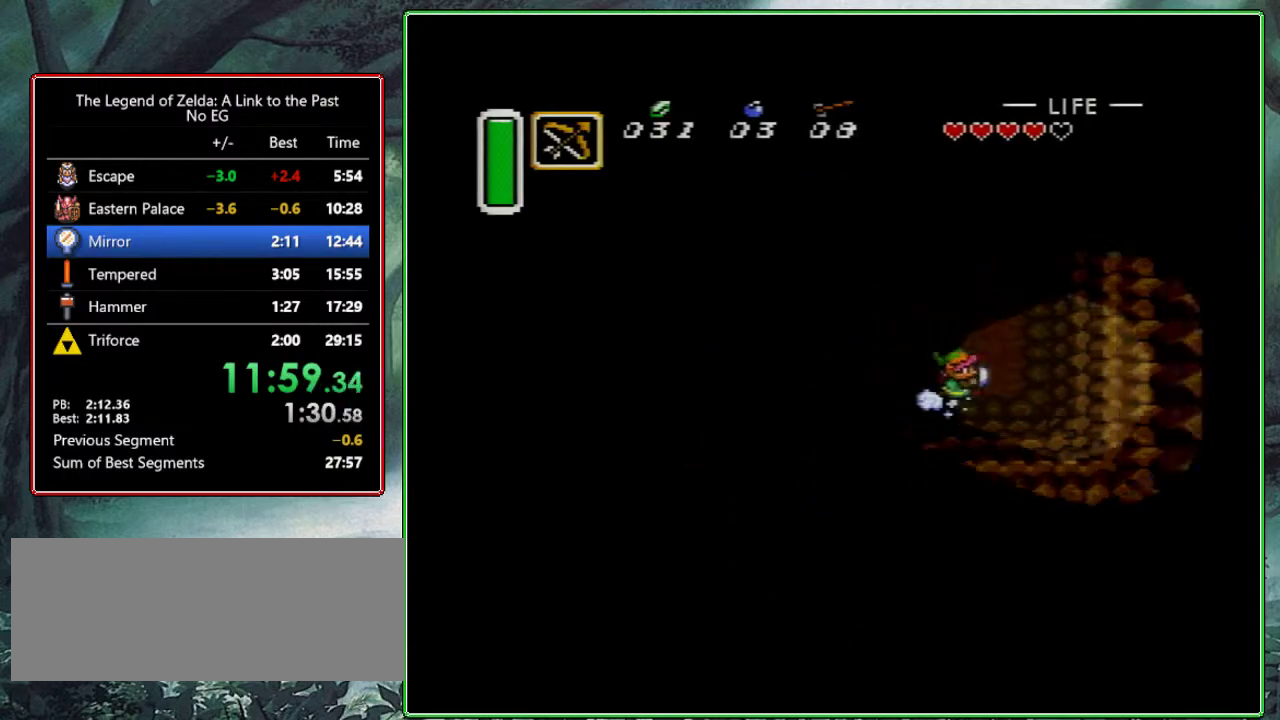
{"buttons": ["A"], "events": [[17, "DPAD_UP", "down"], [117, "DPAD_UP", "up"]]}
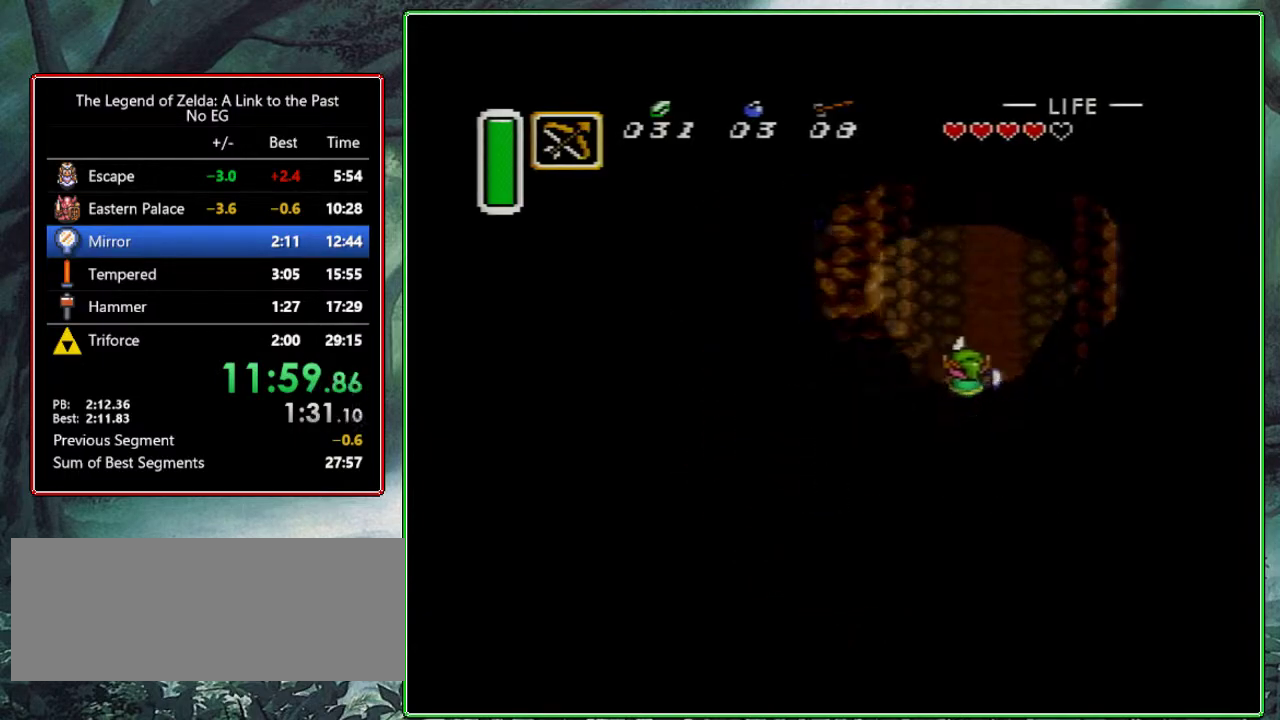
{"buttons": [], "events": [[67, "A", "up"]]}
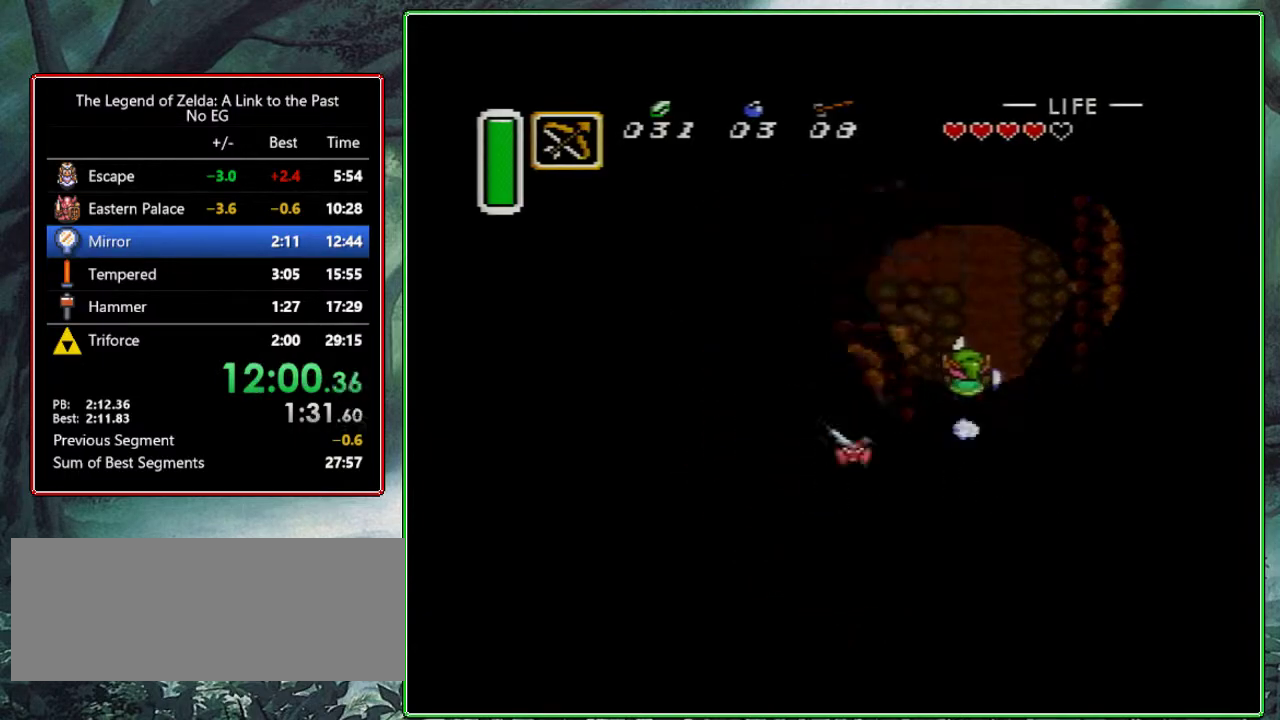
{"buttons": ["A"], "events": [[117, "DPAD_LEFT", "down"], [150, "A", "down"], [267, "DPAD_LEFT", "up"]]}
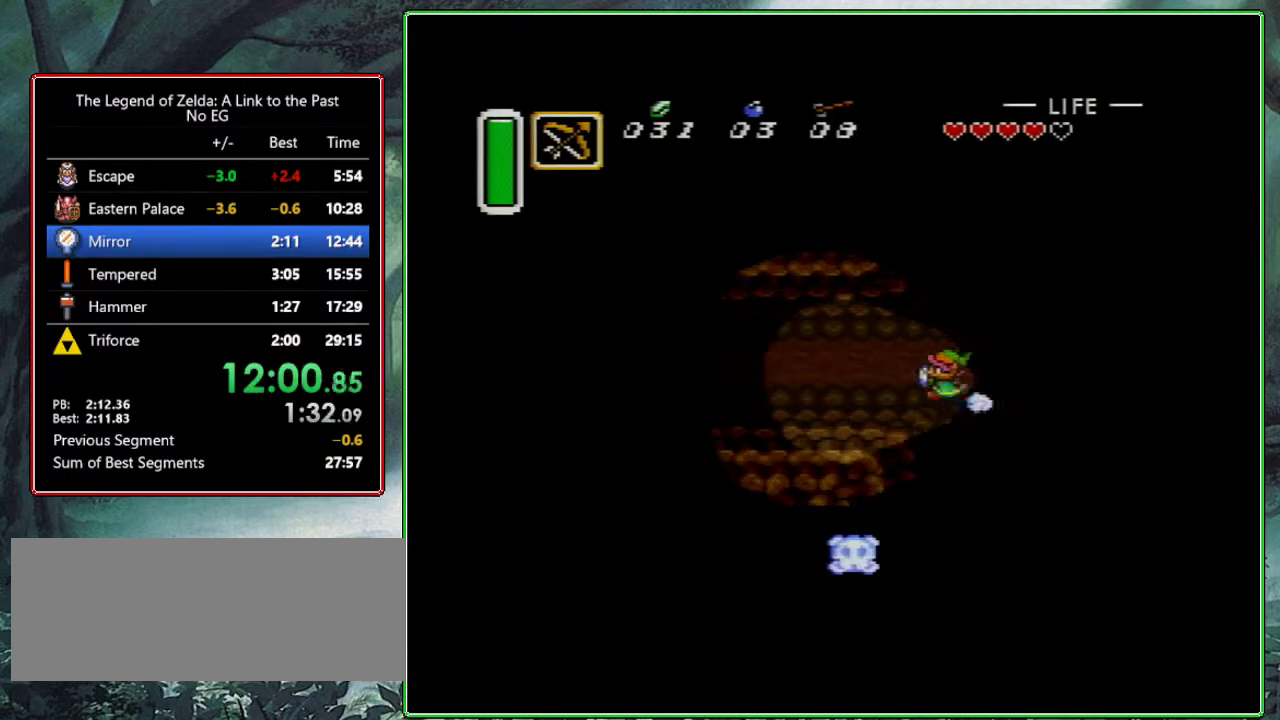
{"buttons": [], "events": [[350, "A", "up"]]}
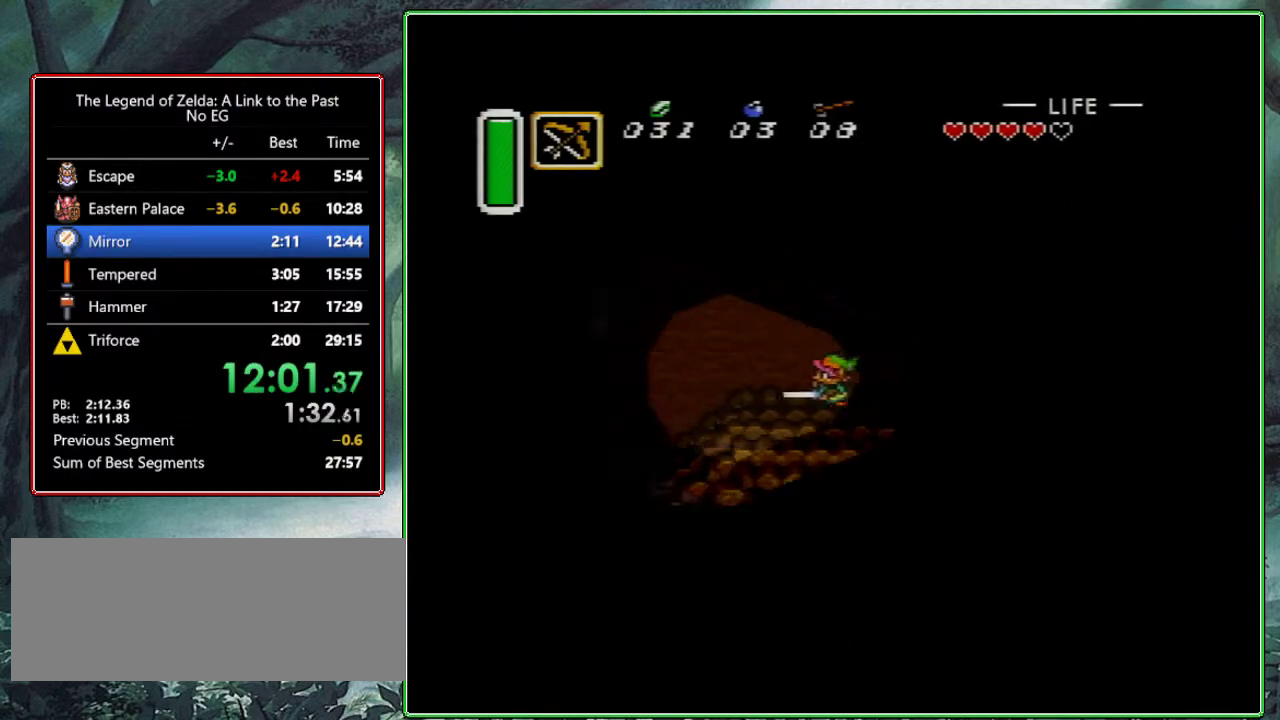
{"buttons": [], "events": []}
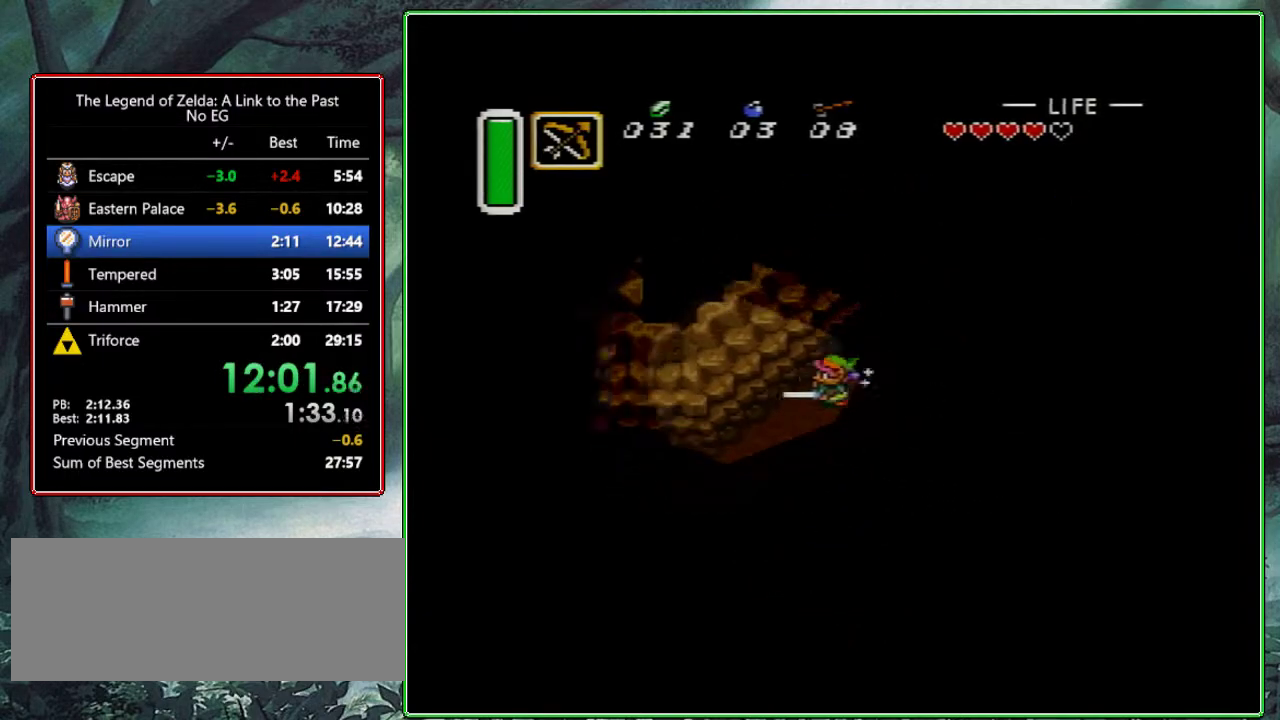
{"buttons": ["DPAD_DOWN", "DPAD_LEFT"], "events": [[150, "DPAD_DOWN", "down"], [150, "DPAD_LEFT", "down"]]}
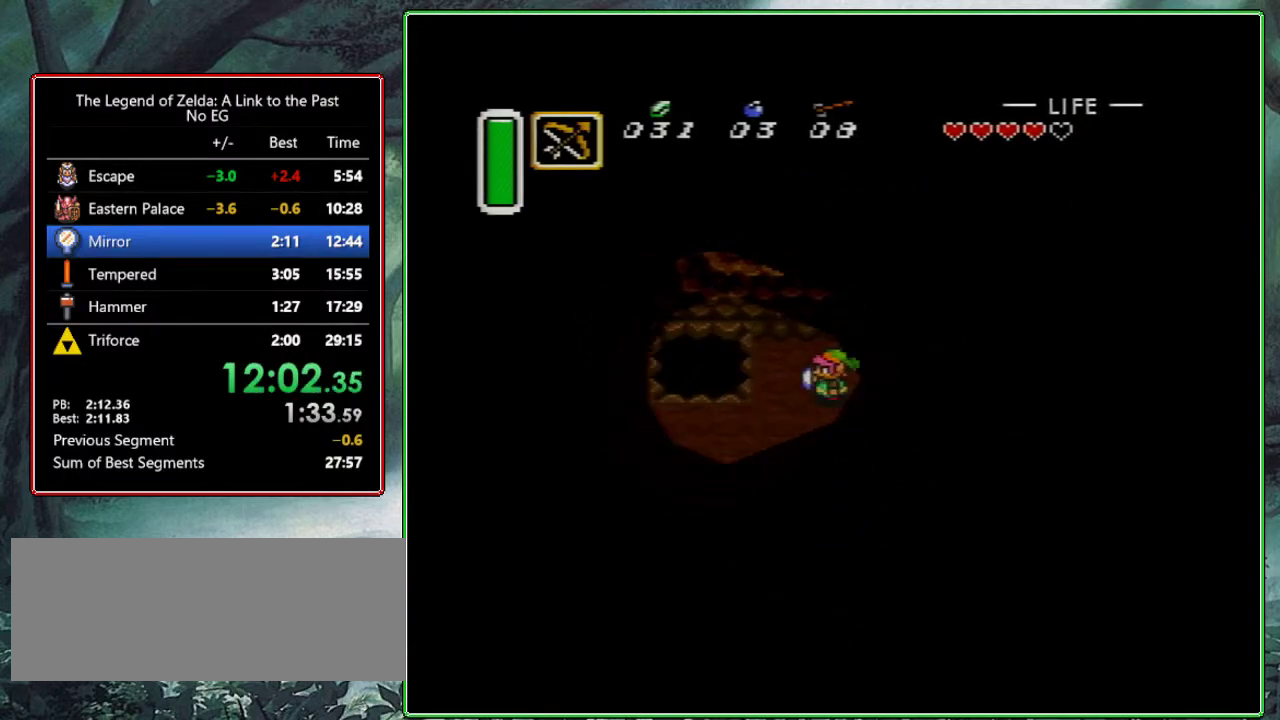
{"buttons": ["DPAD_LEFT"], "events": [[183, "DPAD_DOWN", "up"]]}
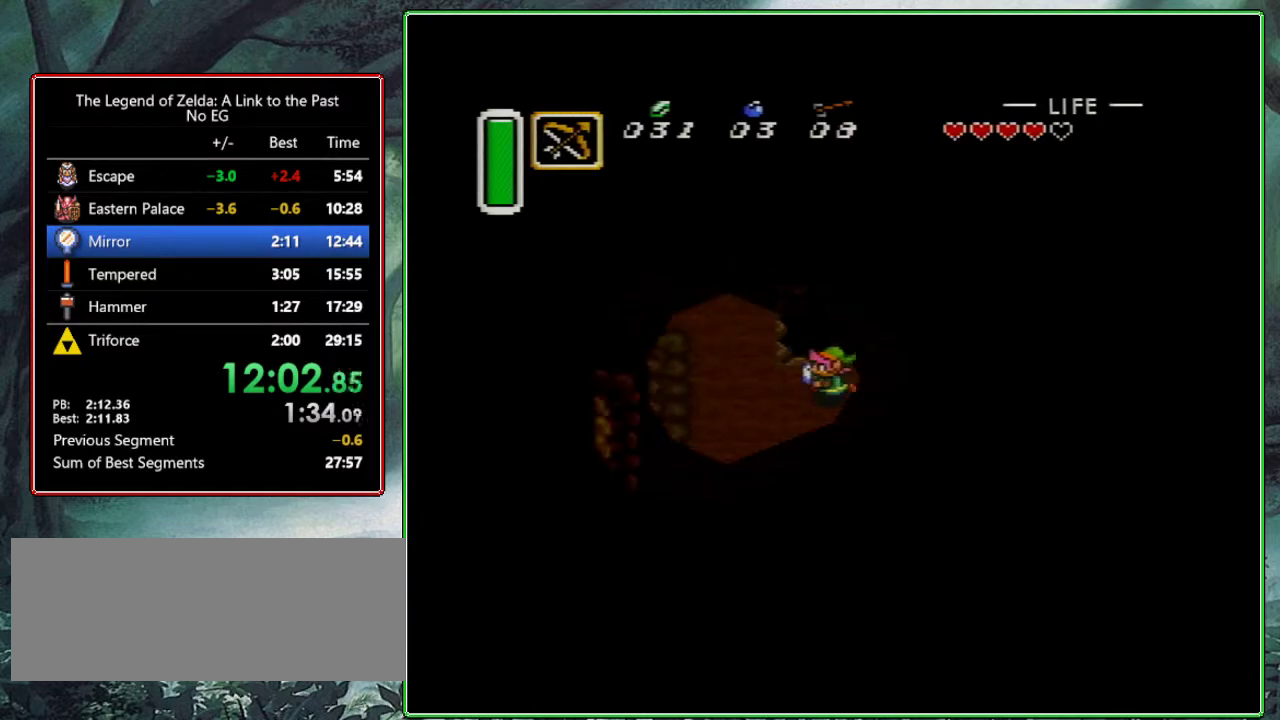
{"buttons": ["A", "DPAD_UP"], "events": [[183, "DPAD_UP", "down"], [200, "DPAD_LEFT", "up"], [483, "A", "down"]]}
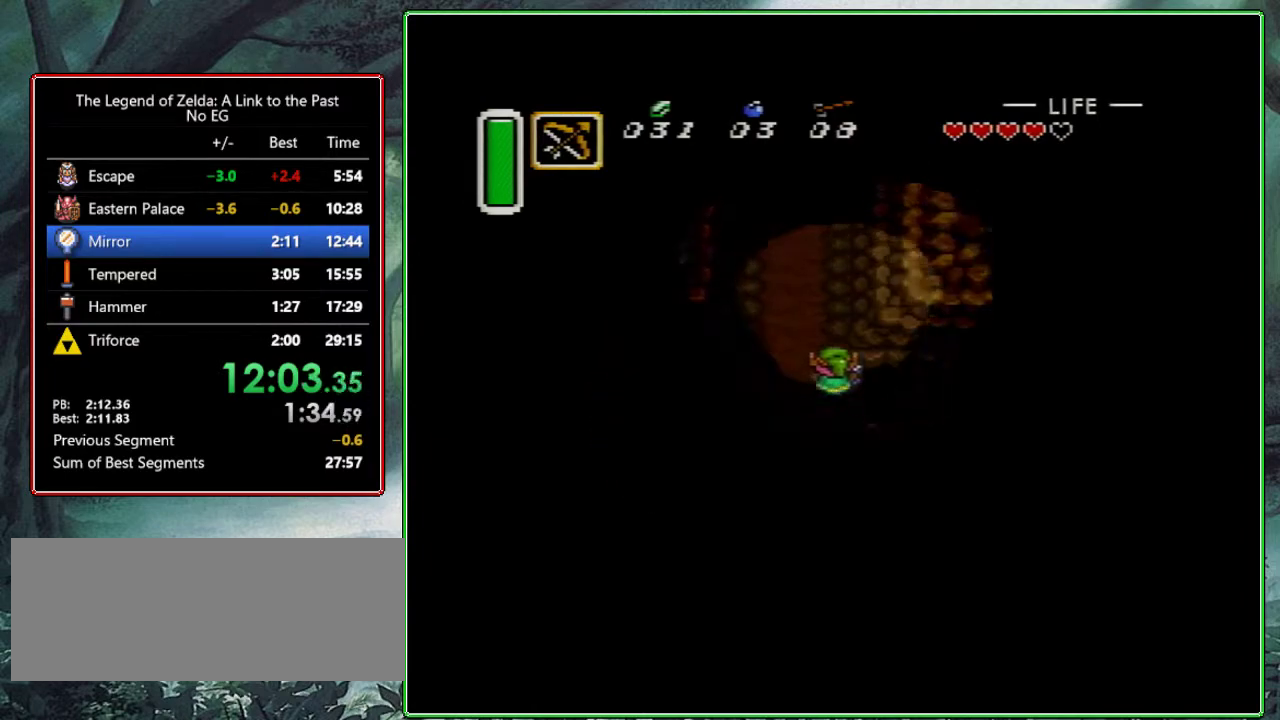
{"buttons": ["A"], "events": [[33, "DPAD_UP", "up"], [133, "DPAD_LEFT", "down"], [250, "DPAD_LEFT", "up"]]}
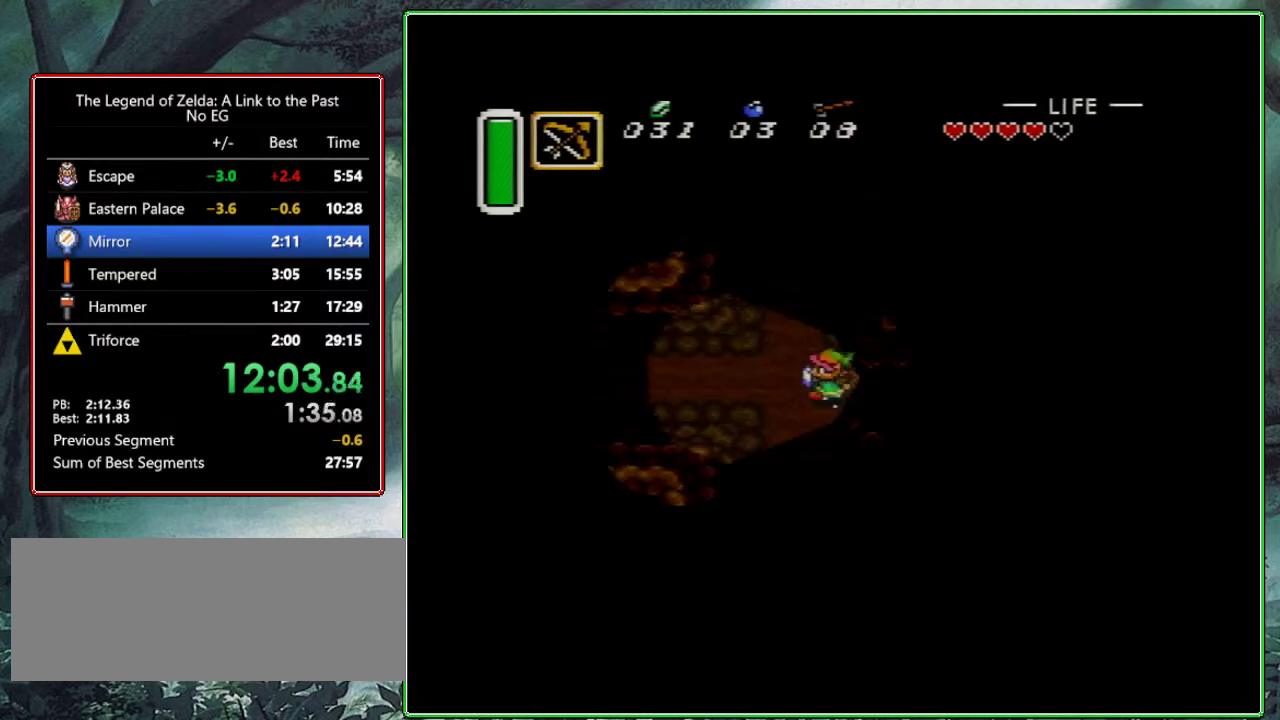
{"buttons": ["A"], "events": []}
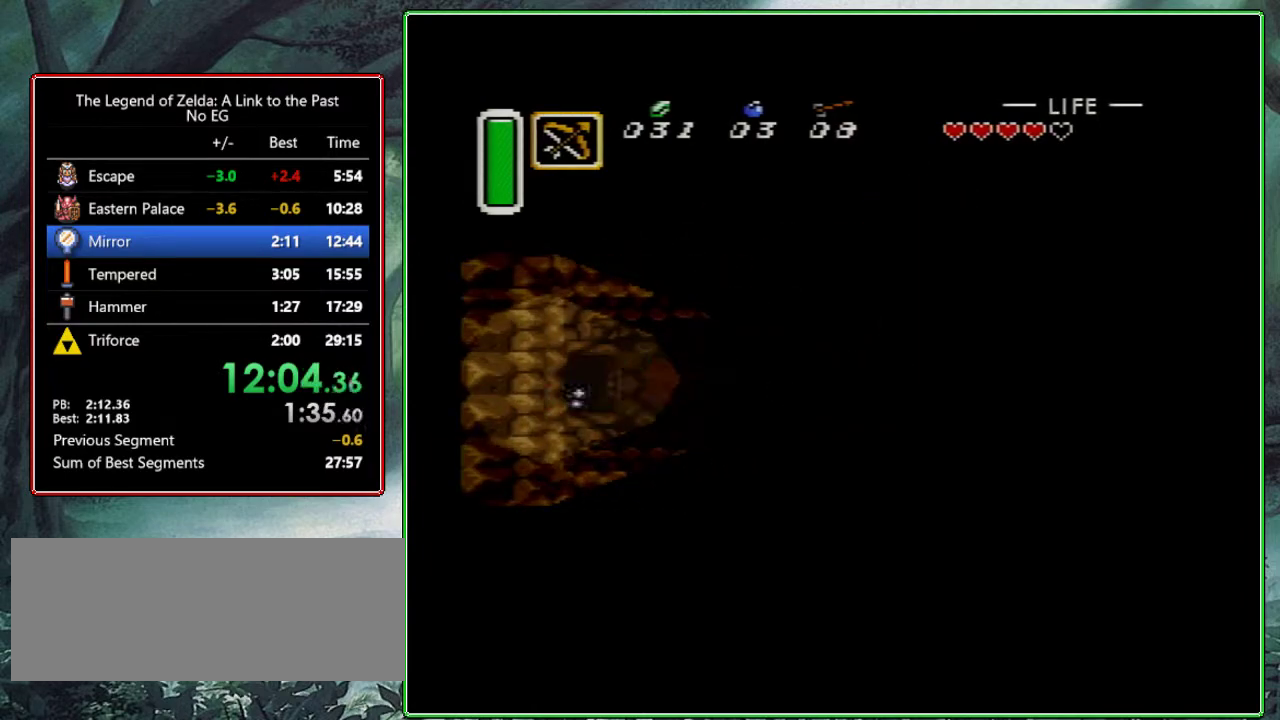
{"buttons": ["DPAD_RIGHT"], "events": [[17, "A", "up"], [433, "DPAD_RIGHT", "down"]]}
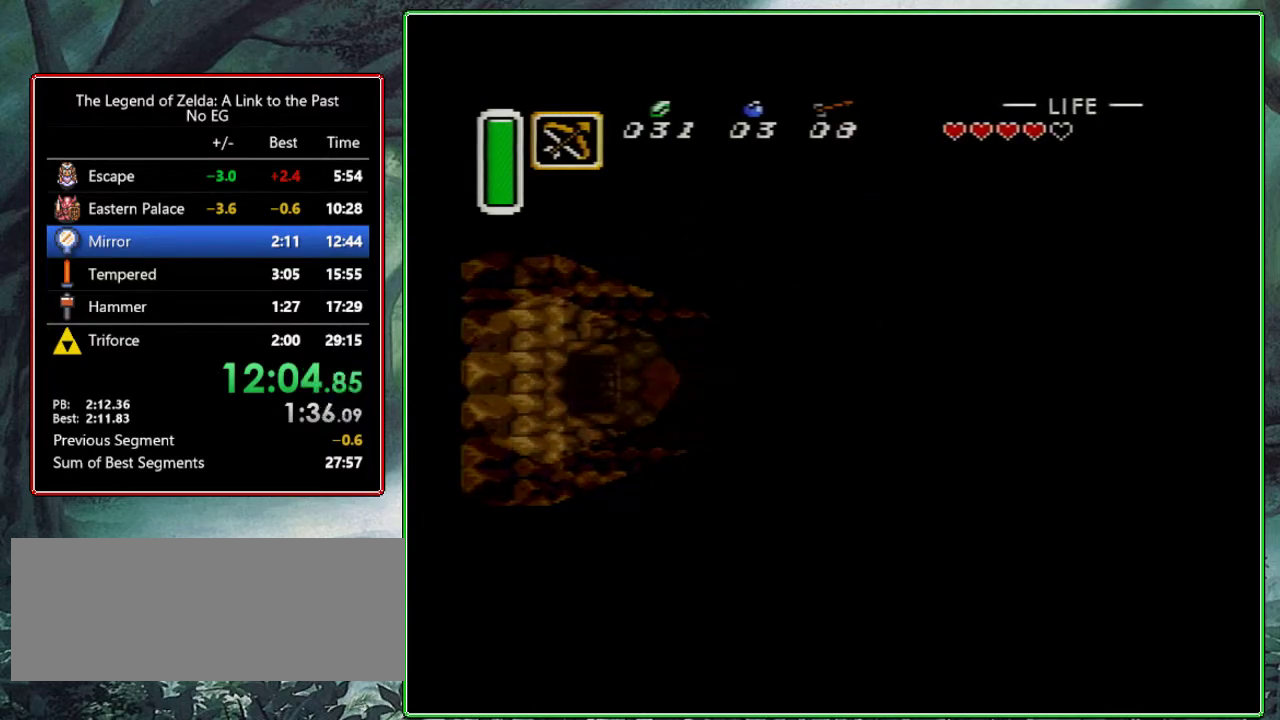
{"buttons": ["DPAD_RIGHT"], "events": []}
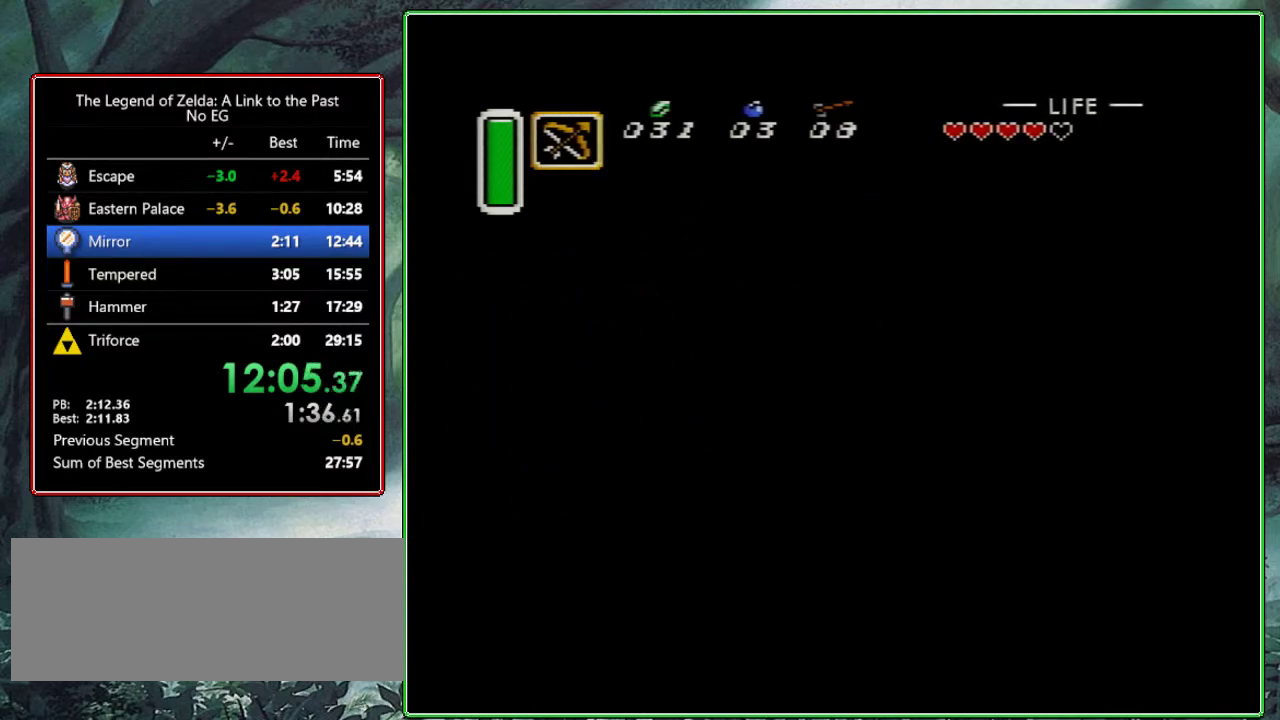
{"buttons": ["DPAD_RIGHT"], "events": []}
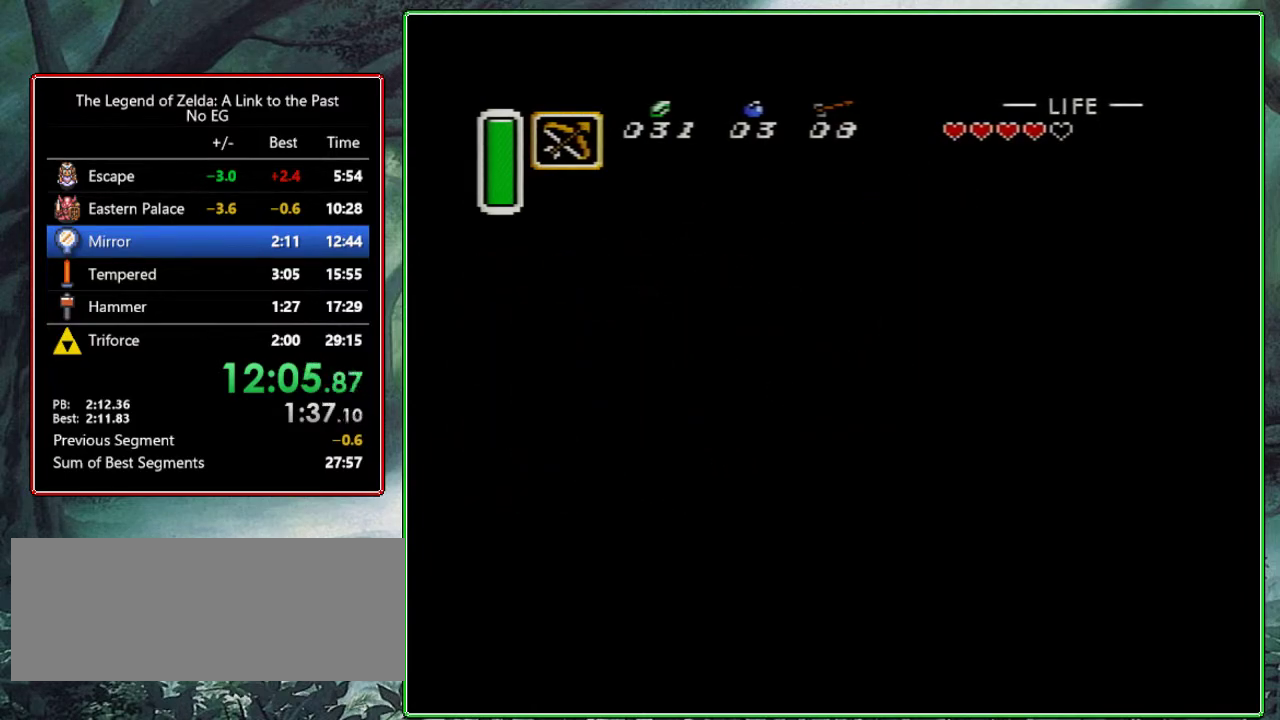
{"buttons": ["DPAD_RIGHT"], "events": []}
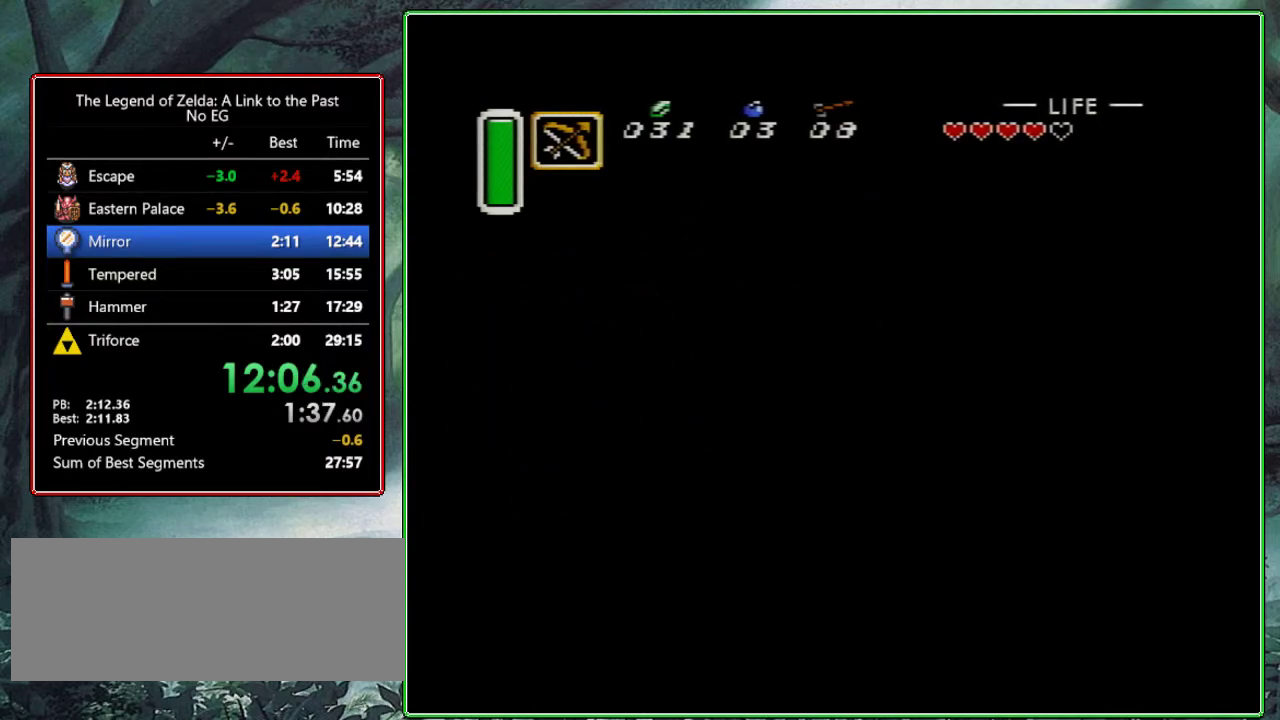
{"buttons": ["DPAD_RIGHT"], "events": []}
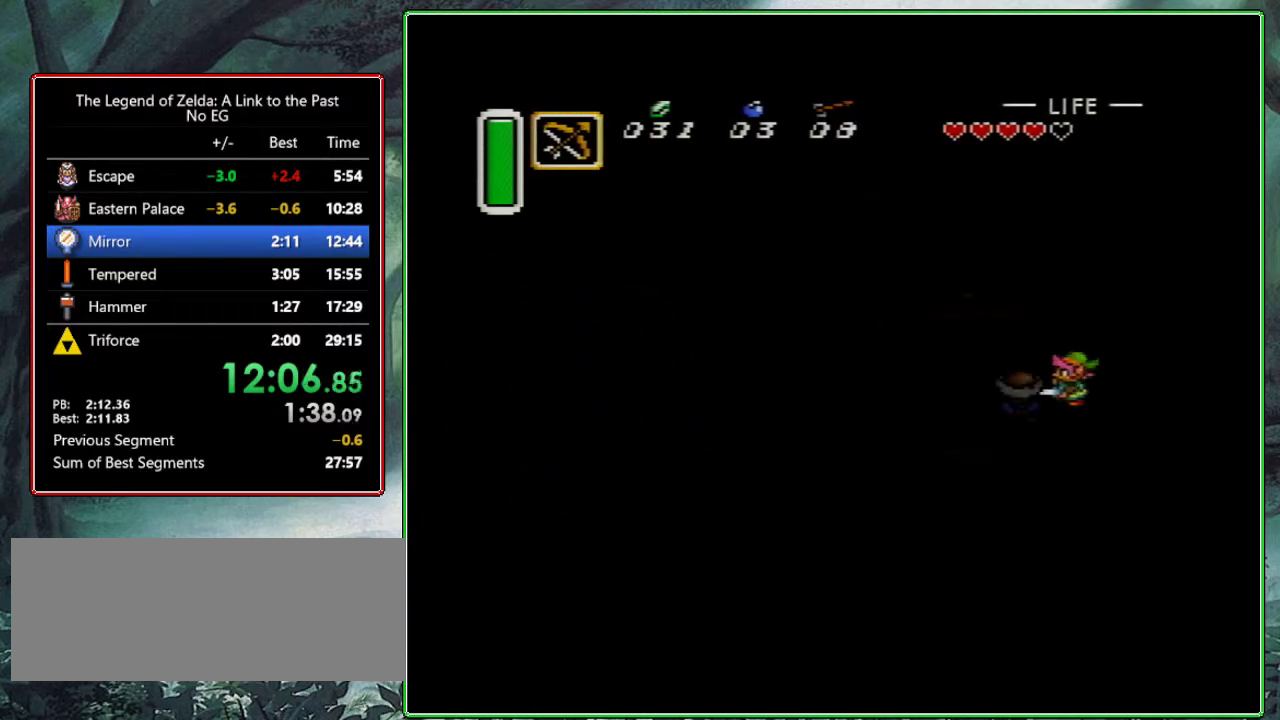
{"buttons": ["DPAD_RIGHT"], "events": []}
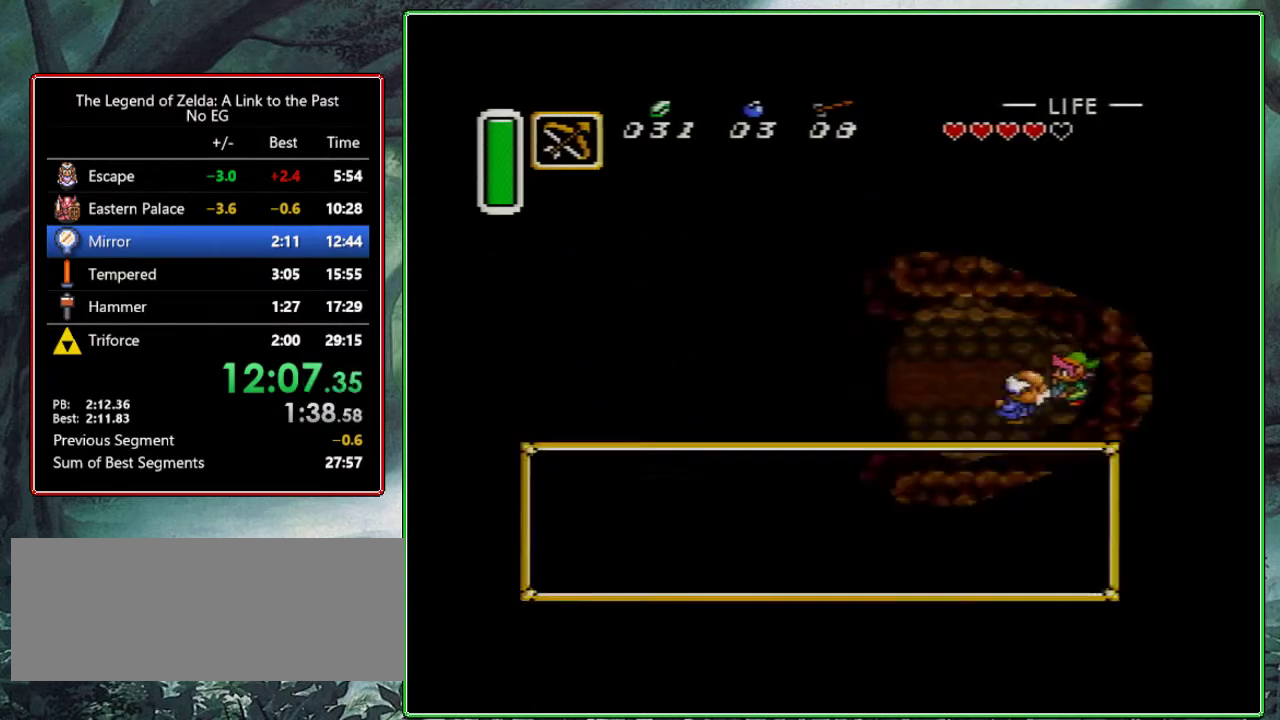
{"buttons": ["L1", "R1", "DPAD_RIGHT"], "events": [[83, "R1", "down"], [133, "R1", "up"], [250, "R1", "down"], [500, "L1", "down"]]}
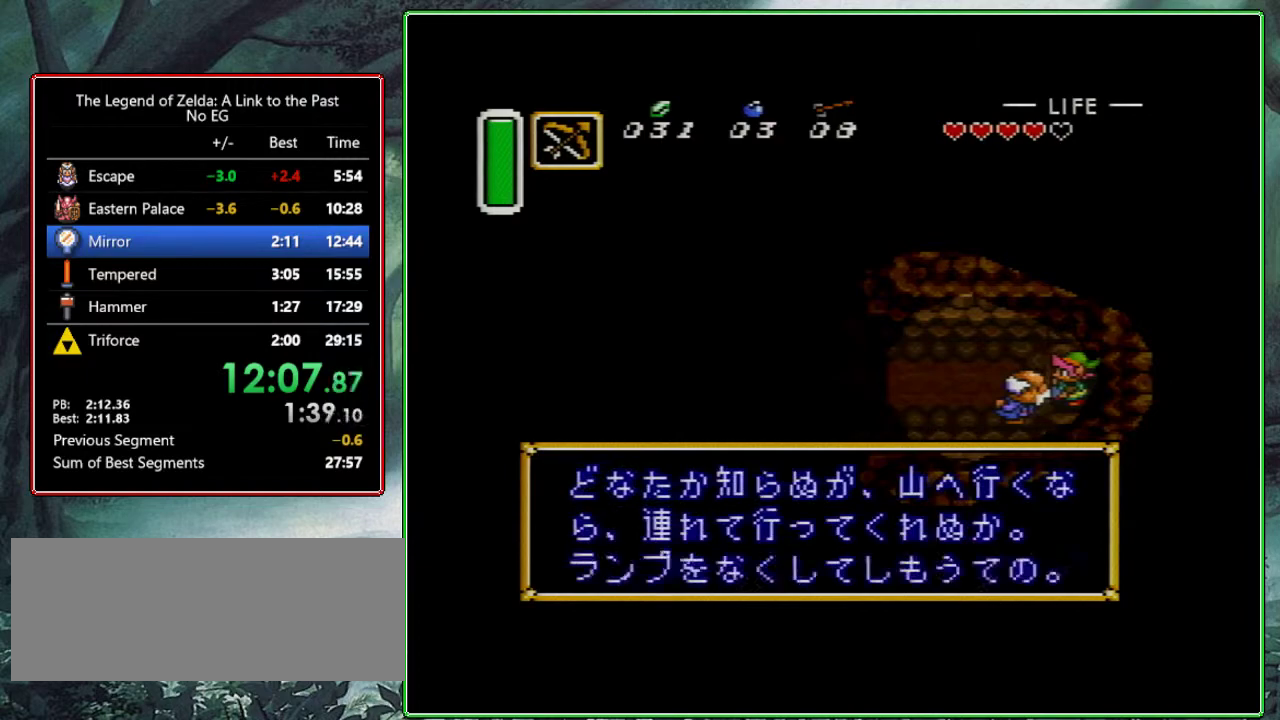
{"buttons": ["L1", "R1", "DPAD_RIGHT"], "events": [[17, "R1", "up"], [83, "R1", "down"], [117, "L1", "up"], [183, "L1", "down"], [200, "R1", "up"], [267, "R1", "down"], [283, "L1", "up"], [317, "L1", "down"], [400, "R1", "up"], [467, "L1", "up"], [467, "R1", "down"], [500, "L1", "down"]]}
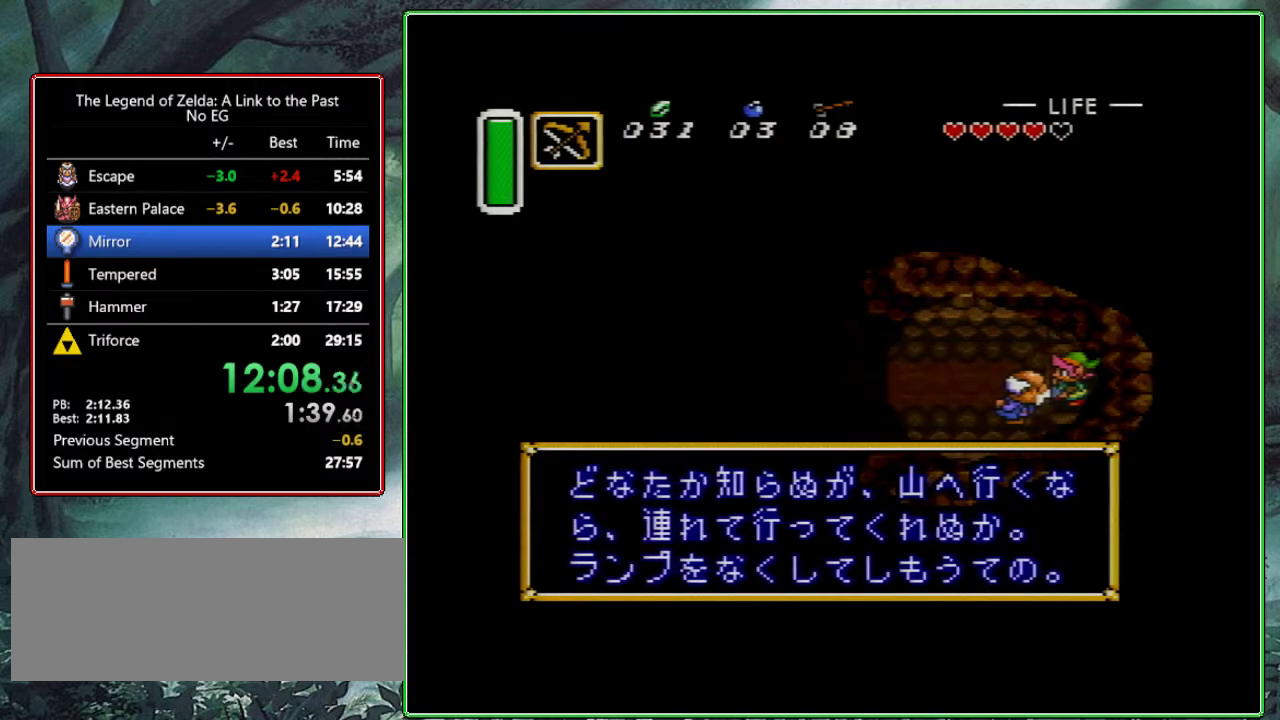
{"buttons": ["DPAD_RIGHT"], "events": [[50, "R1", "up"], [100, "R1", "down"], [133, "L1", "up"], [250, "R1", "up"]]}
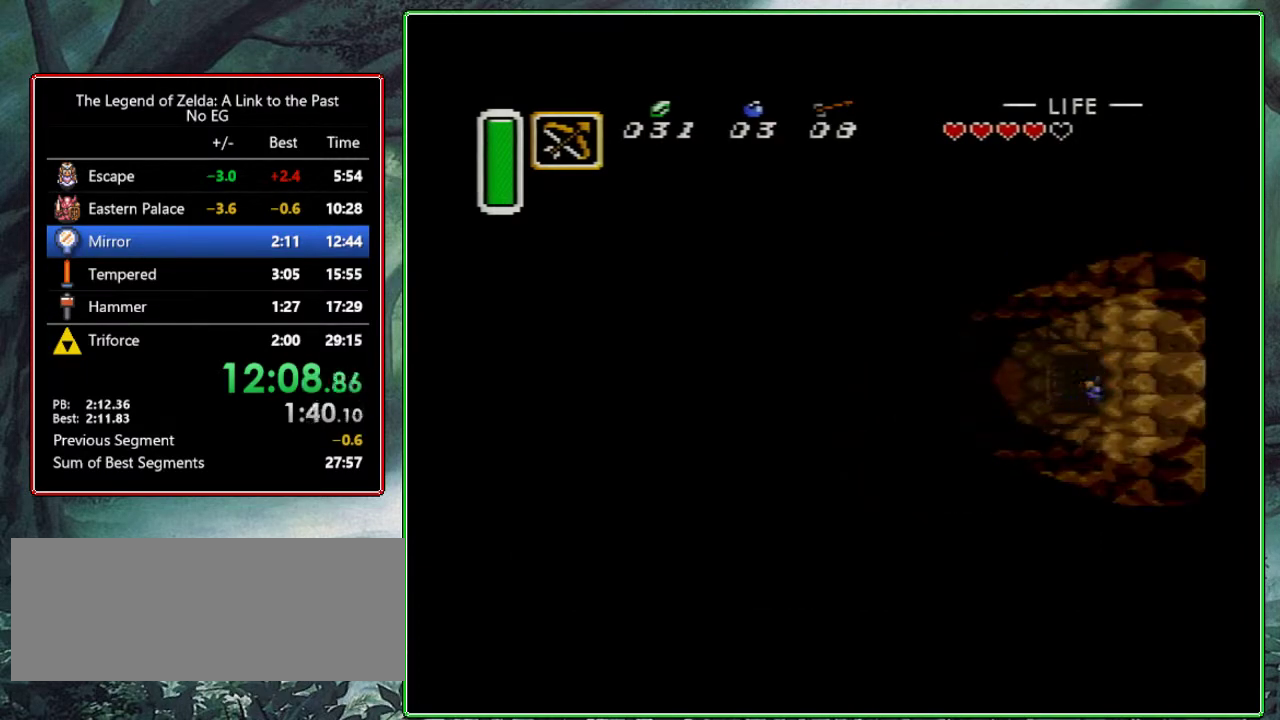
{"buttons": ["DPAD_RIGHT"], "events": [[267, "DPAD_RIGHT", "up"], [350, "DPAD_RIGHT", "down"]]}
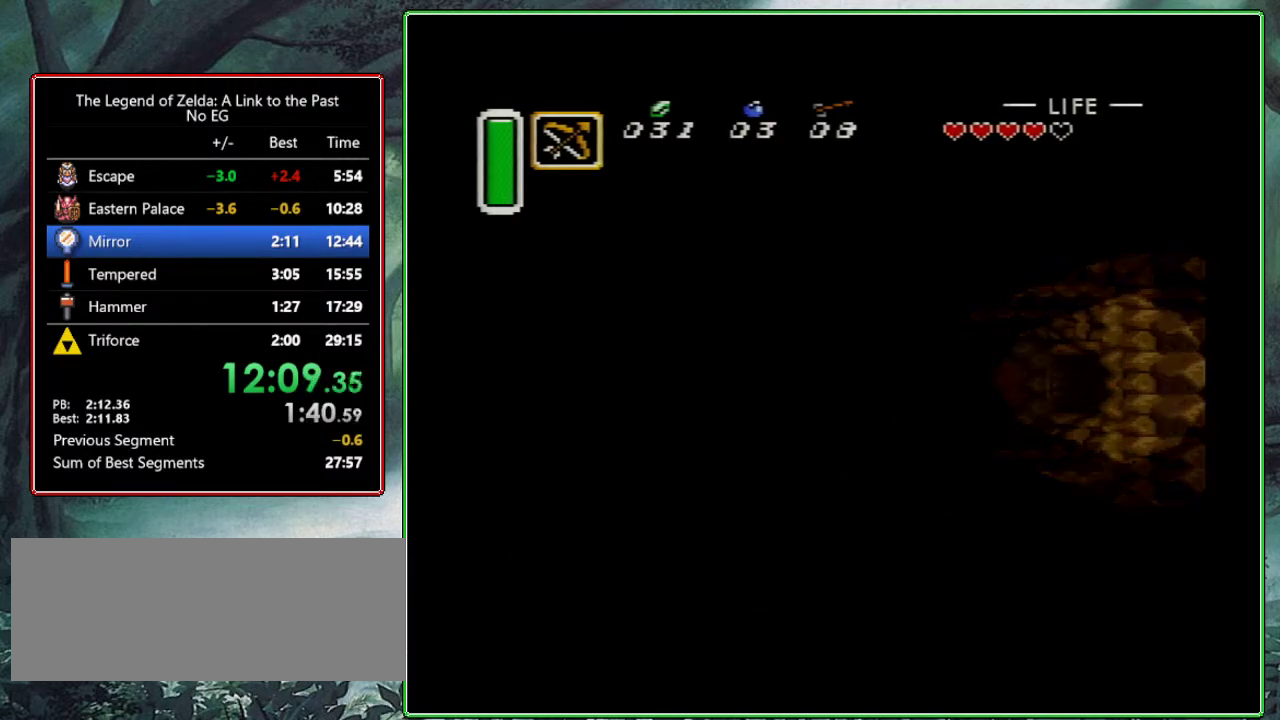
{"buttons": ["DPAD_RIGHT"], "events": []}
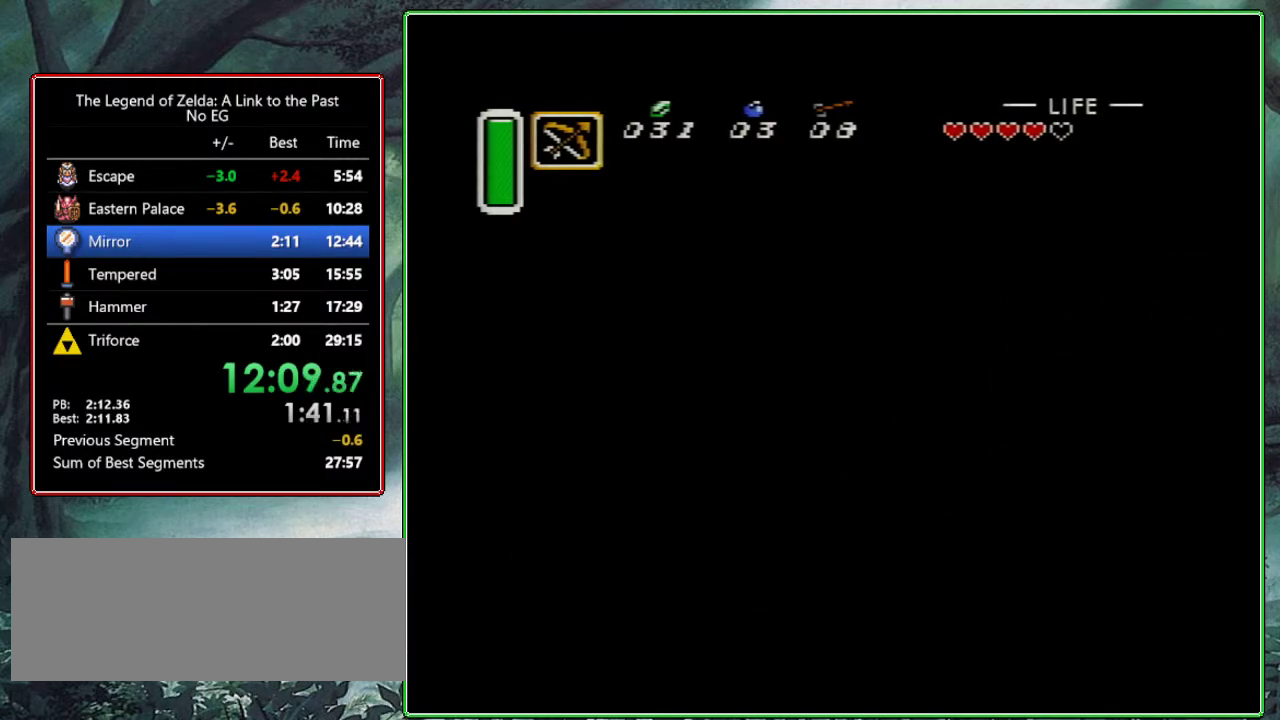
{"buttons": ["DPAD_DOWN", "DPAD_RIGHT"], "events": [[217, "DPAD_DOWN", "down"]]}
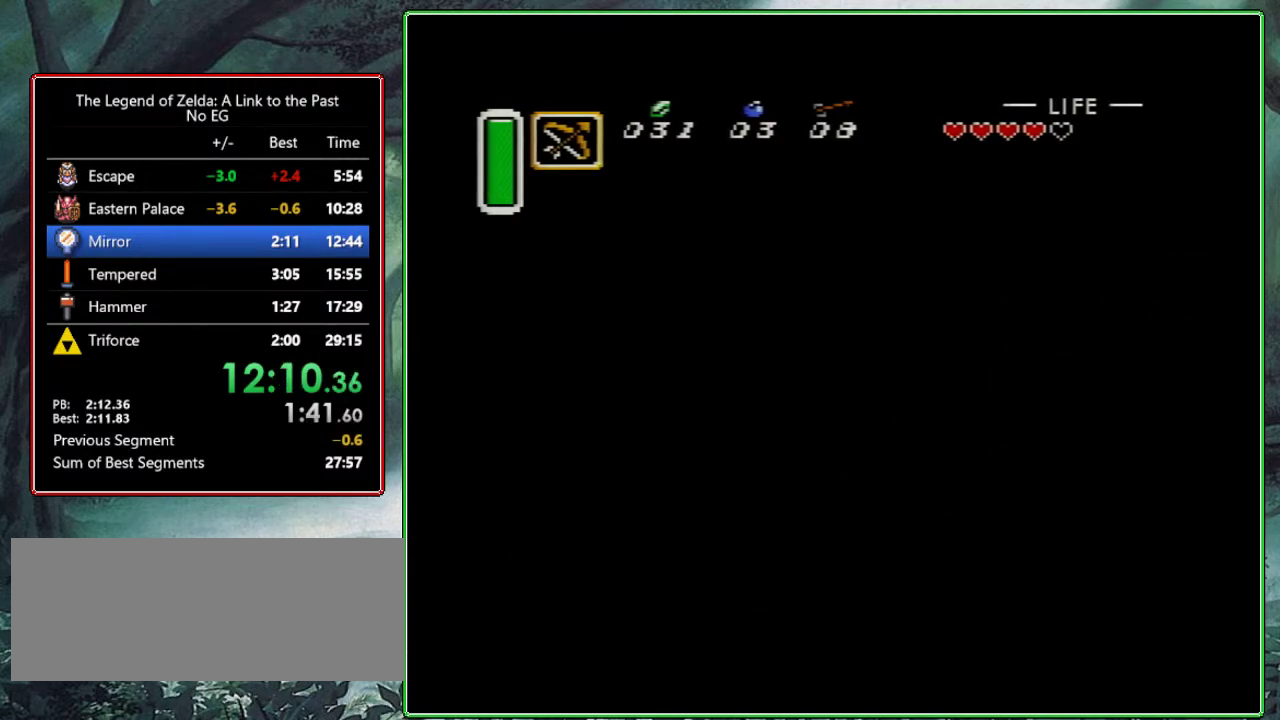
{"buttons": ["DPAD_DOWN", "DPAD_RIGHT"], "events": []}
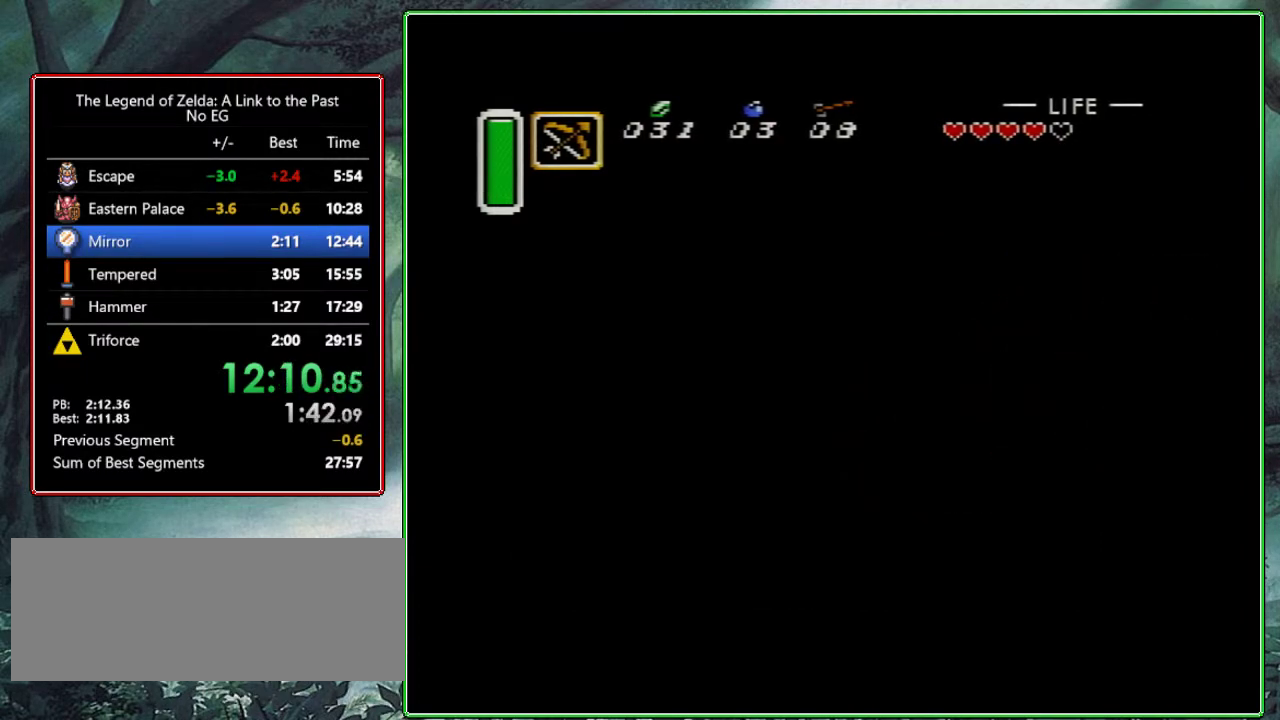
{"buttons": ["DPAD_DOWN", "DPAD_RIGHT"], "events": []}
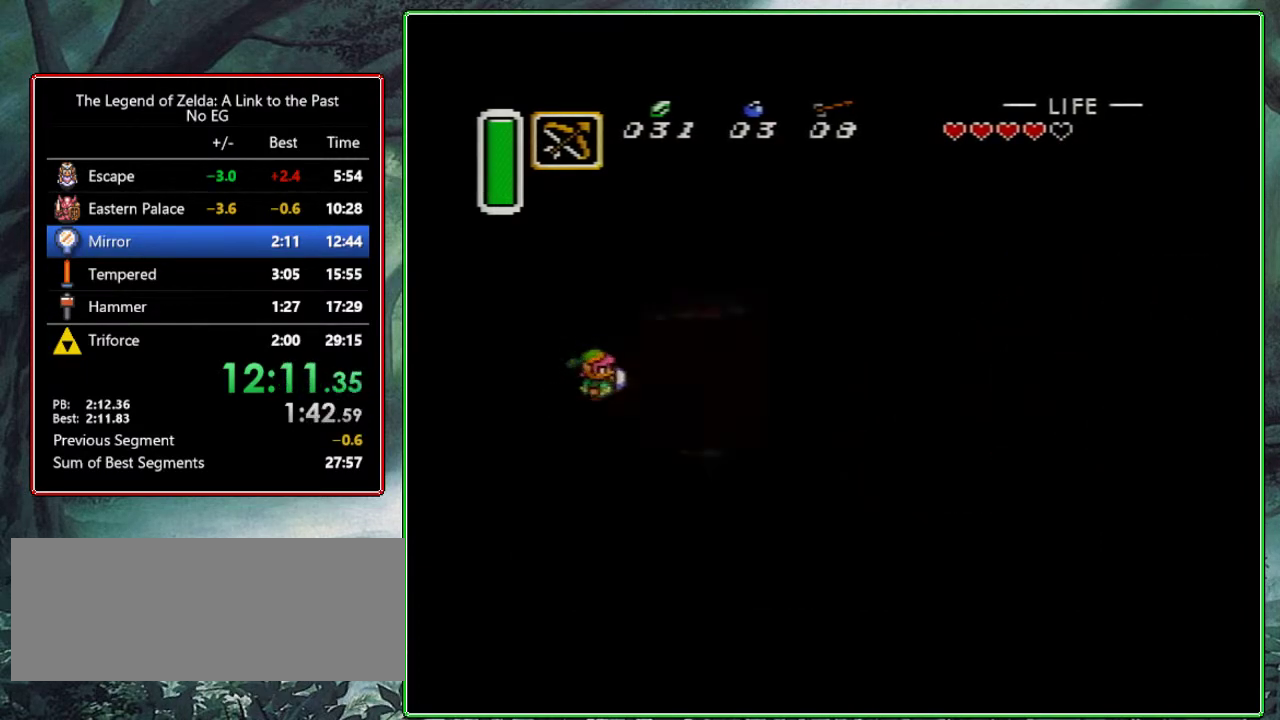
{"buttons": ["DPAD_DOWN", "DPAD_RIGHT"], "events": []}